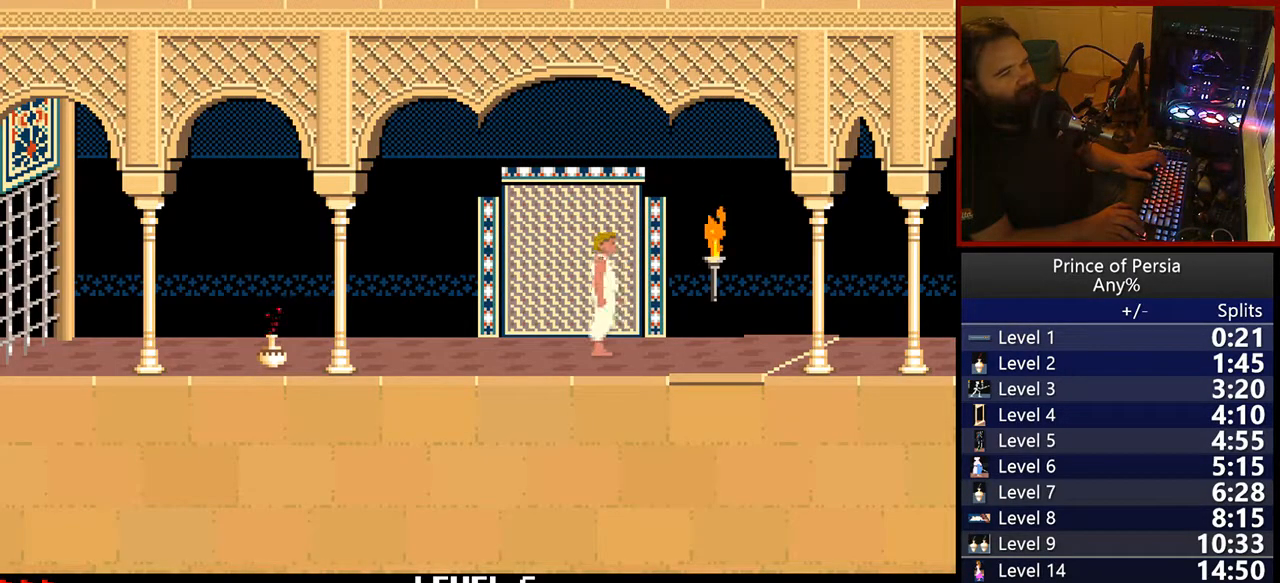
Gameplay with keyboard; each line is a JSON object with the keys held at the frame after it. "events" lists presses ("down") and releases ("up") of "crouch", "ctrl", "jump", "left", "restart", "restart2", "right", "shift" and "toggle" between this image and that frame as [ms after this image, input, new state], when the widget could be followed in between. No other keys are recorded. Mouse input is not recorded. Key names are as the overlay labels them; some are game actions (e.g. jump) rather than physical keys.
{"keys": ["right"], "events": [[133, "right", "down"]]}
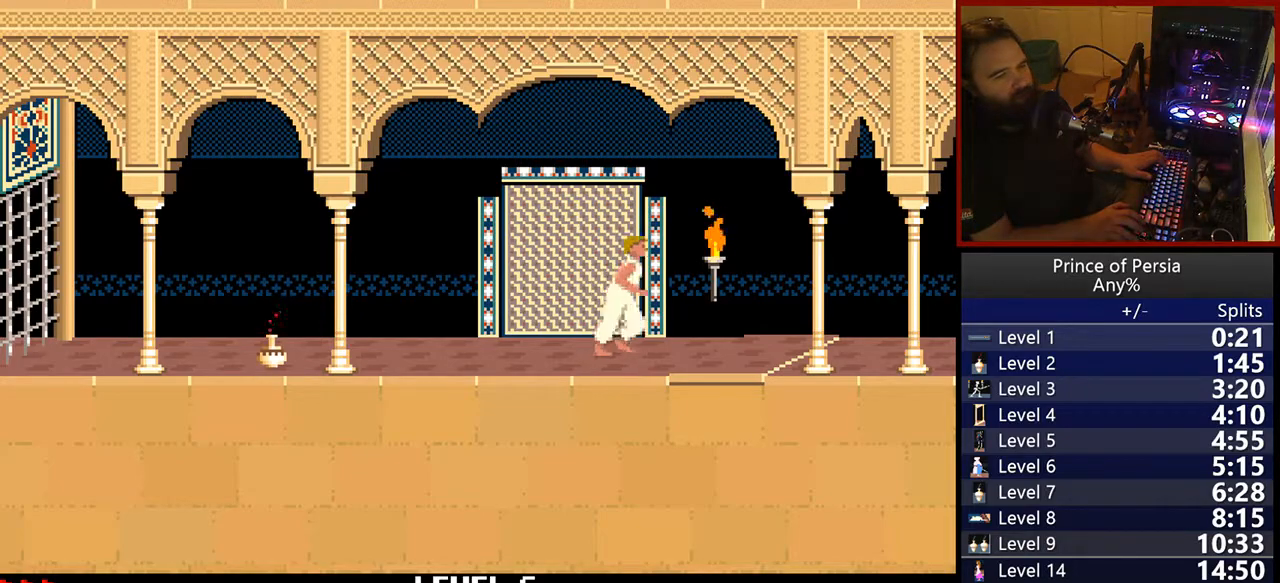
{"keys": ["left"], "events": [[200, "left", "down"], [250, "right", "up"]]}
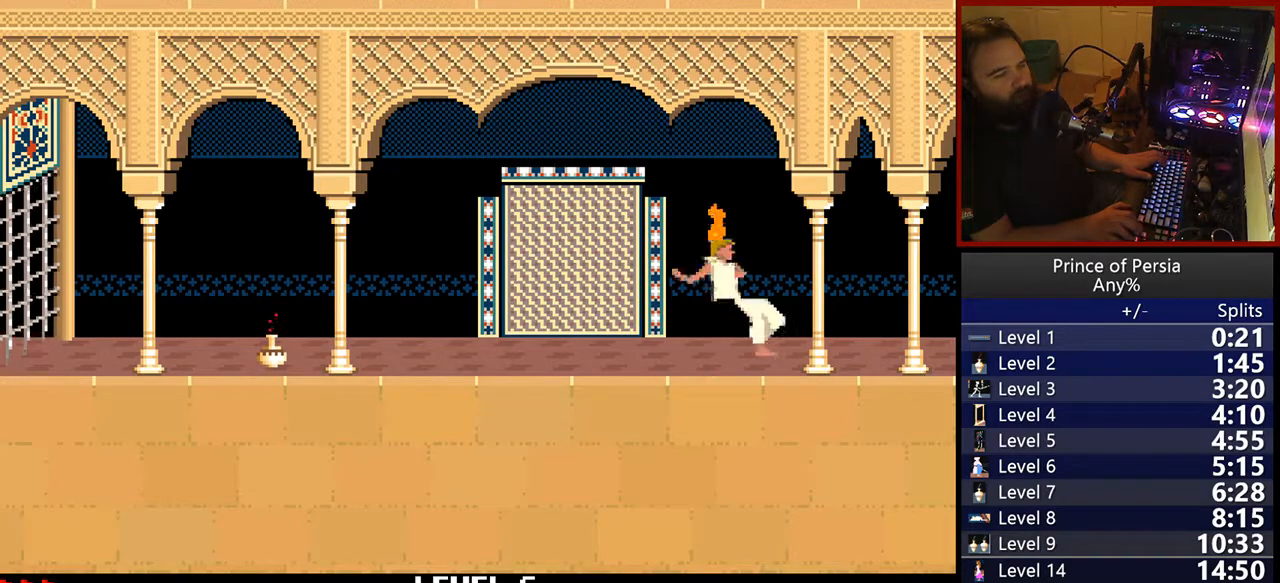
{"keys": ["left"], "events": []}
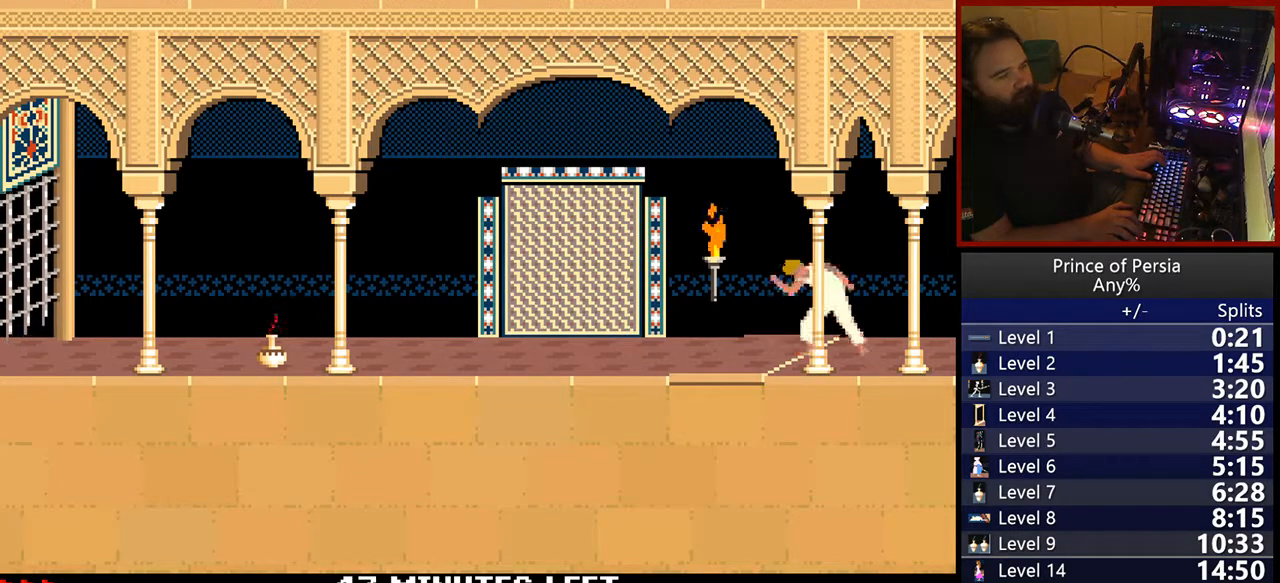
{"keys": ["left"], "events": []}
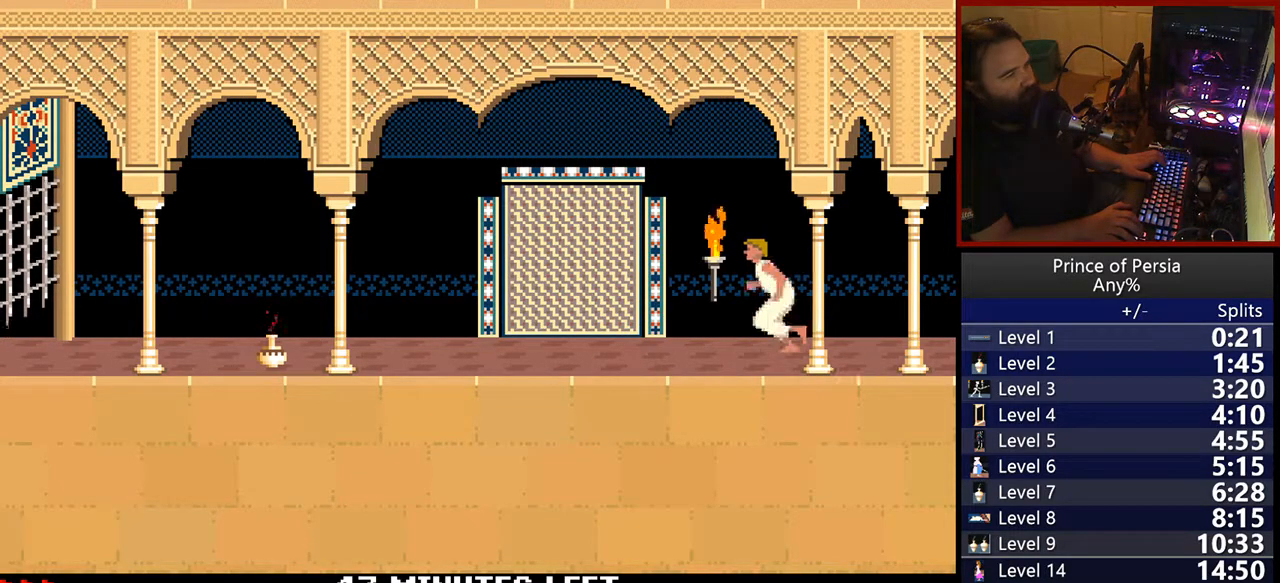
{"keys": ["left"], "events": []}
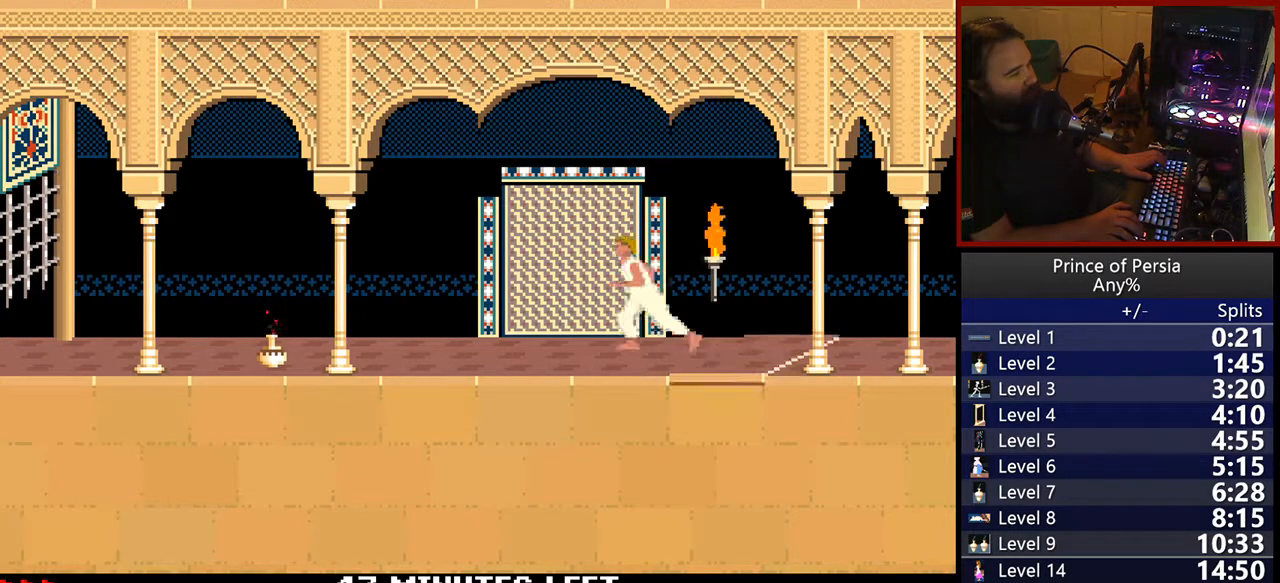
{"keys": ["left"], "events": []}
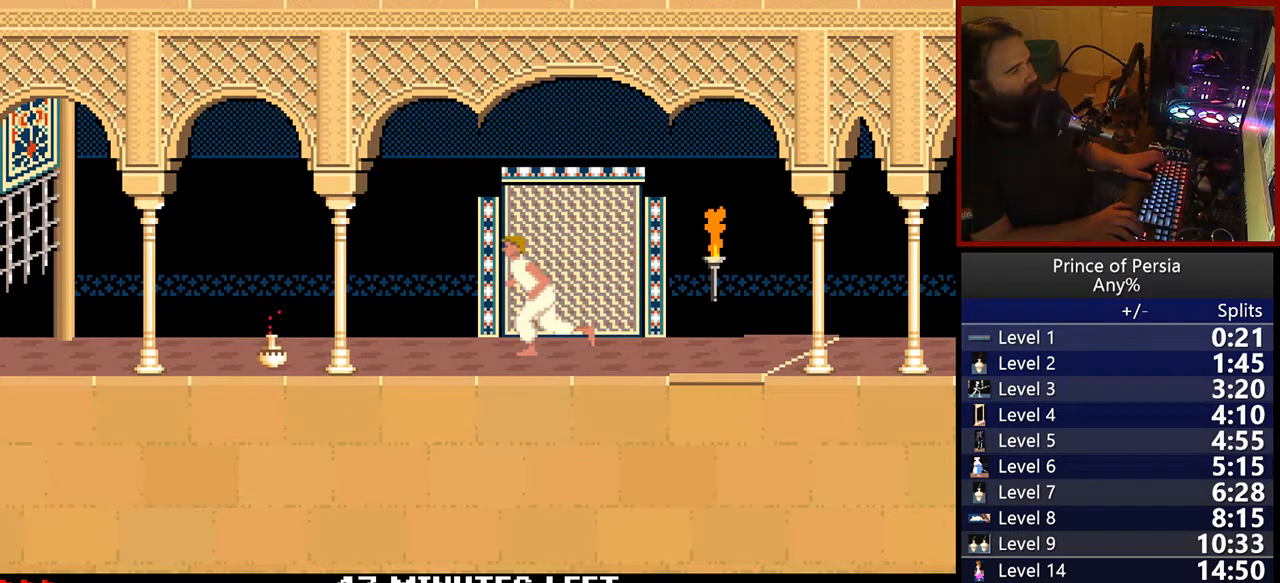
{"keys": ["left"], "events": []}
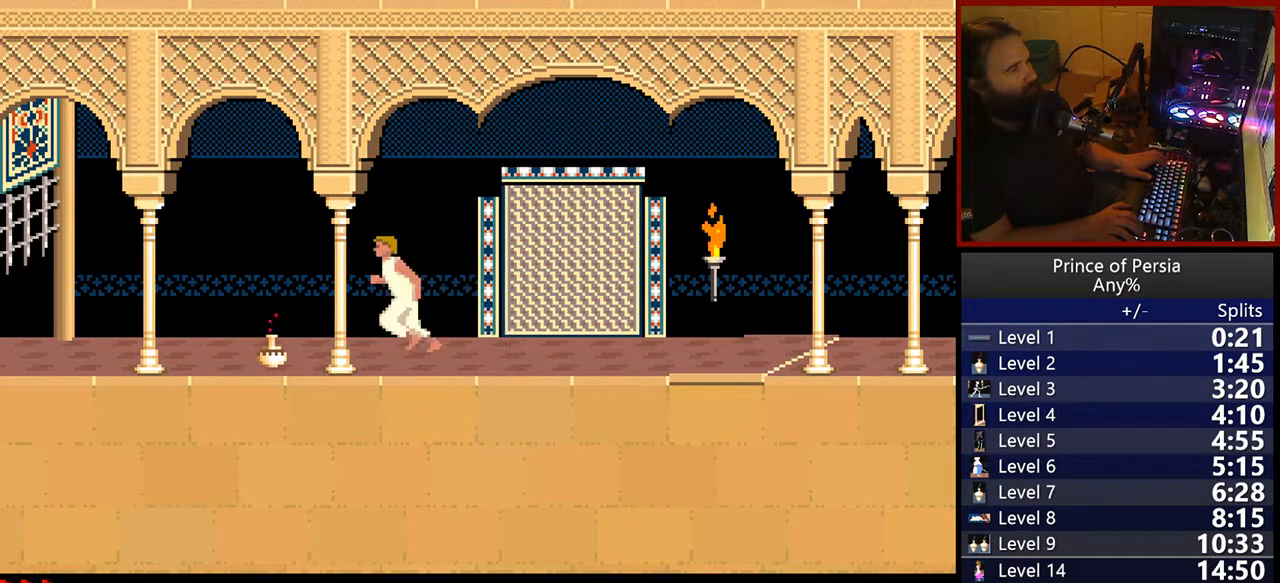
{"keys": ["left"], "events": []}
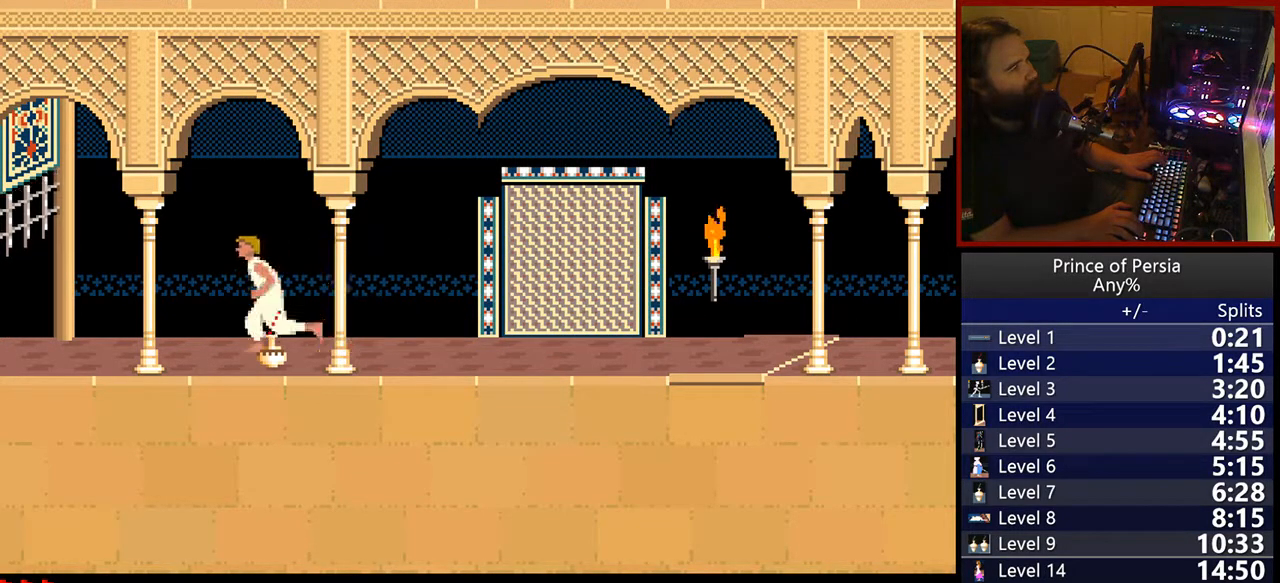
{"keys": ["left"], "events": []}
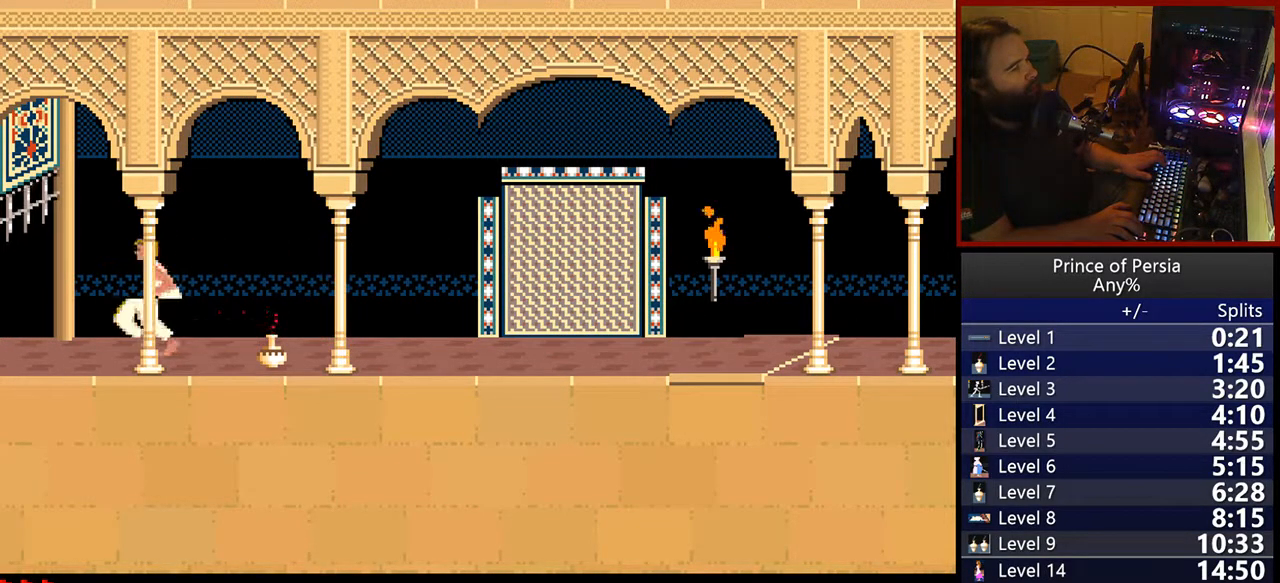
{"keys": [], "events": [[283, "left", "up"]]}
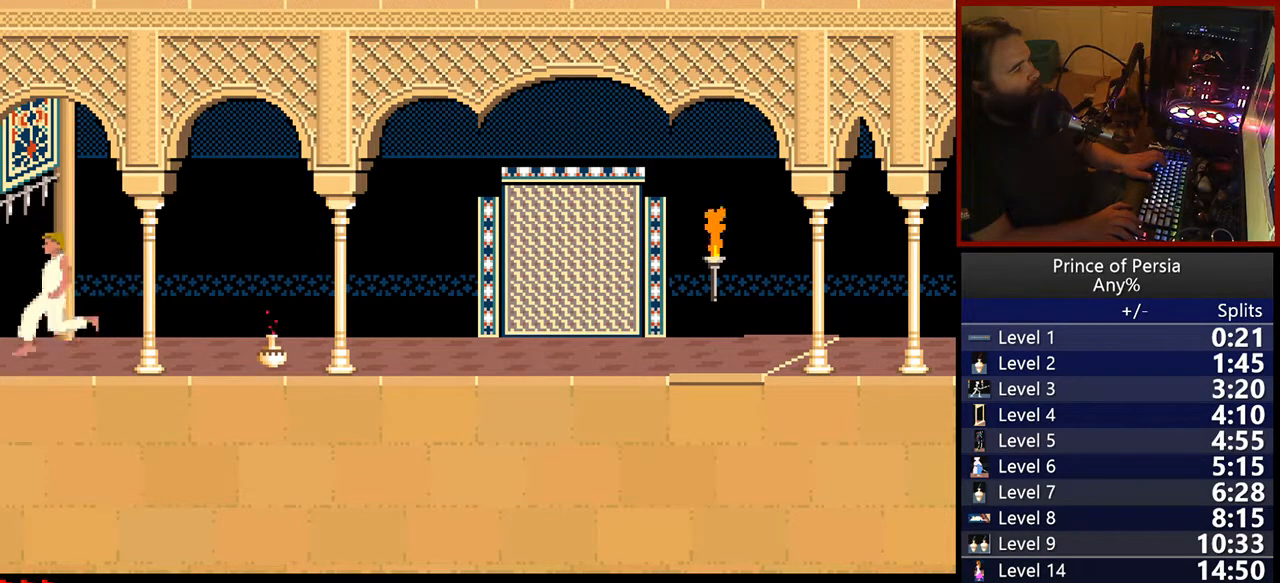
{"keys": [], "events": []}
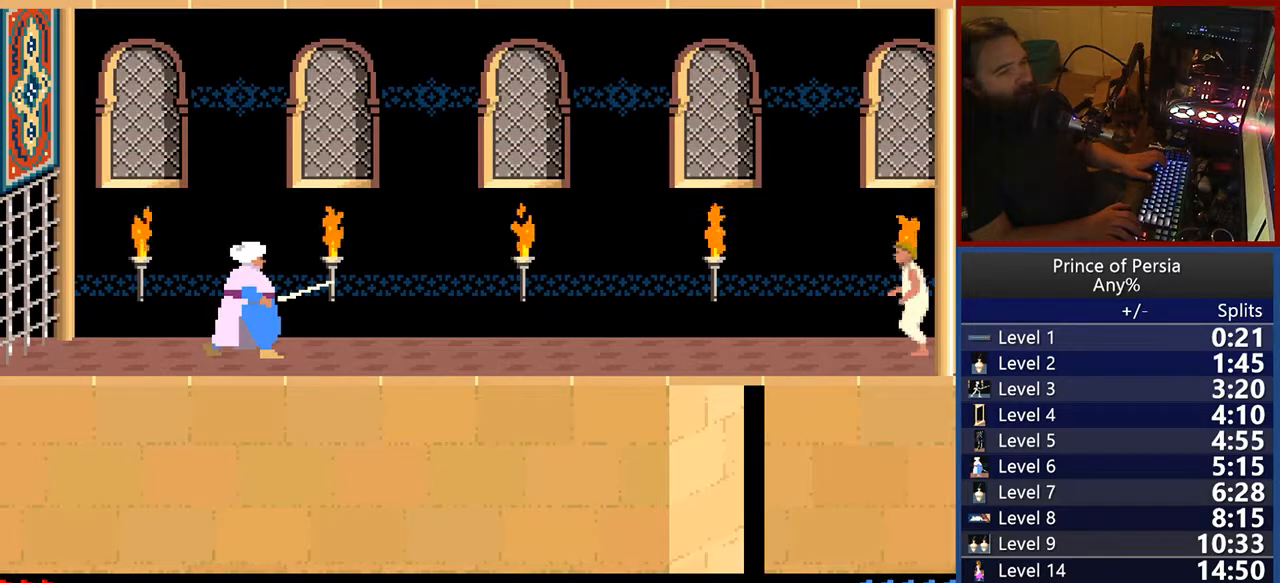
{"keys": [], "events": []}
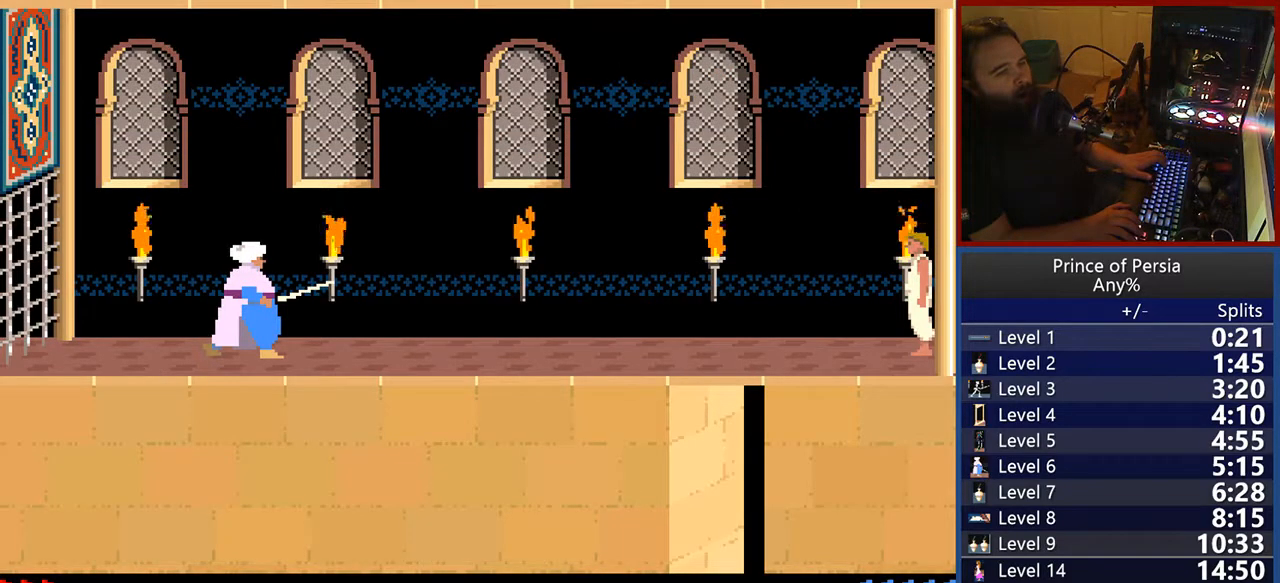
{"keys": ["left"], "events": [[17, "left", "down"]]}
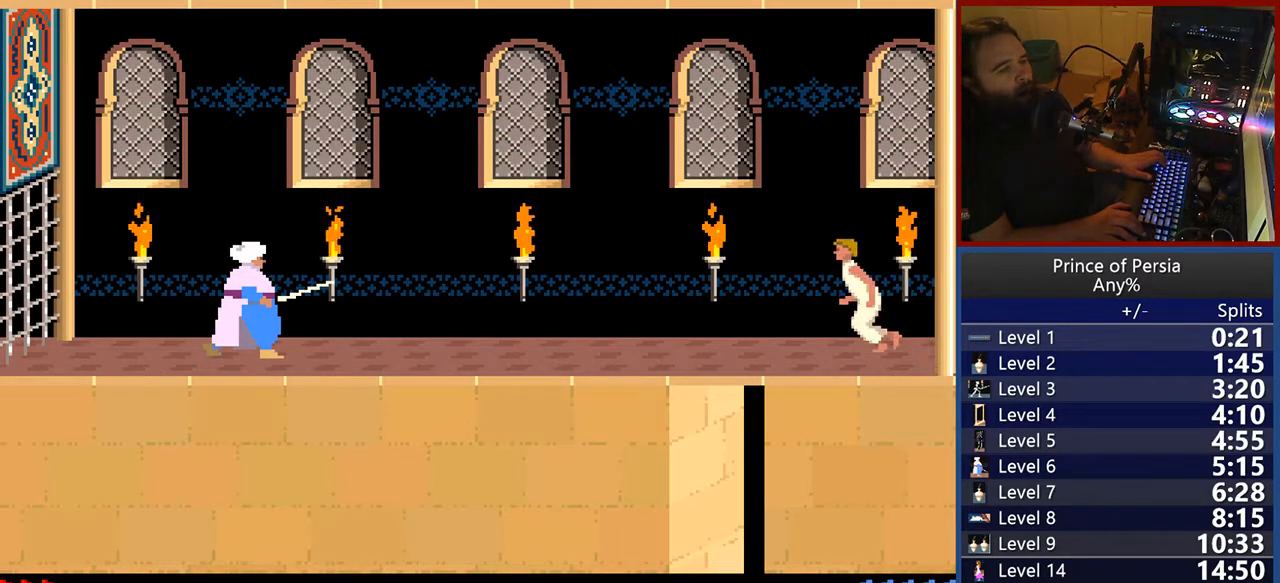
{"keys": ["left"], "events": []}
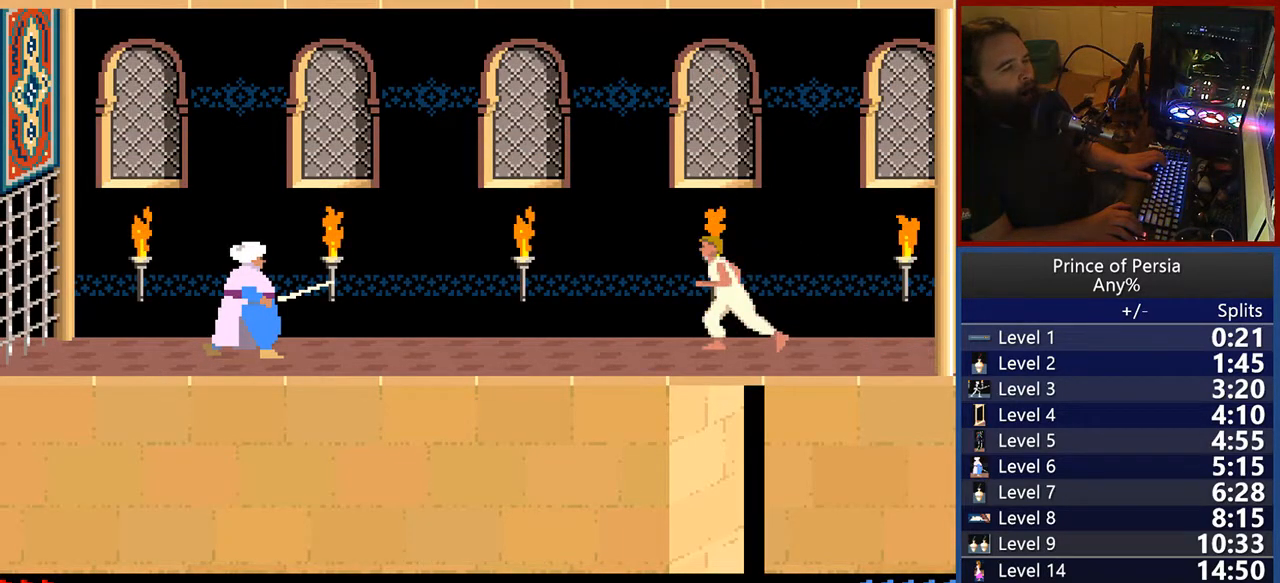
{"keys": [], "events": [[133, "left", "up"]]}
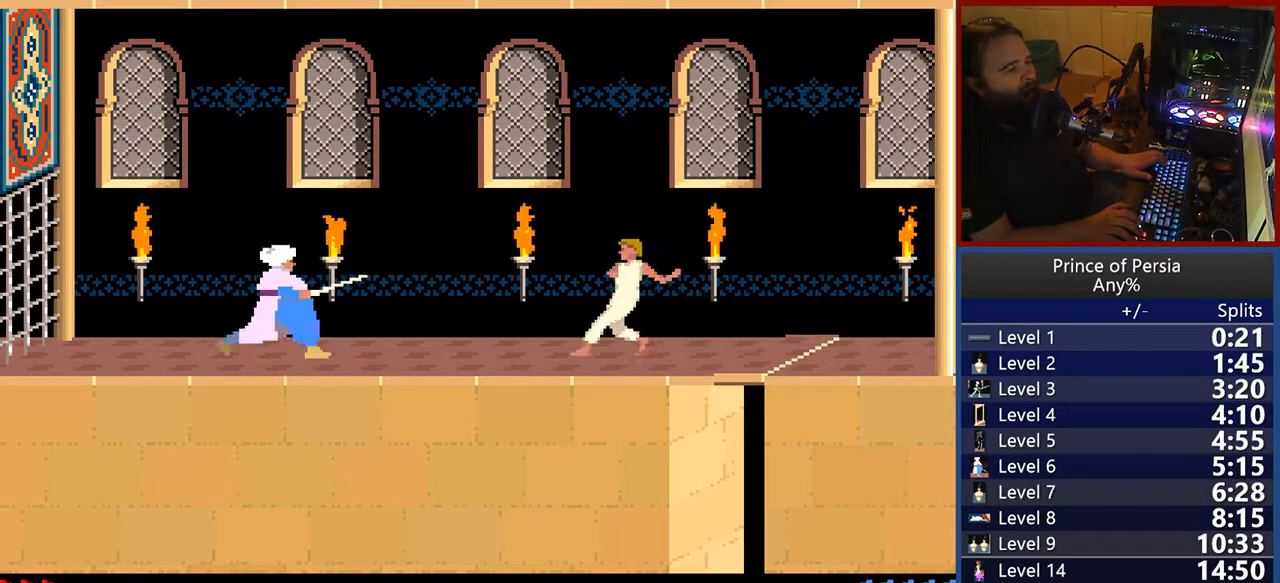
{"keys": [], "events": [[383, "left", "down"], [483, "left", "up"]]}
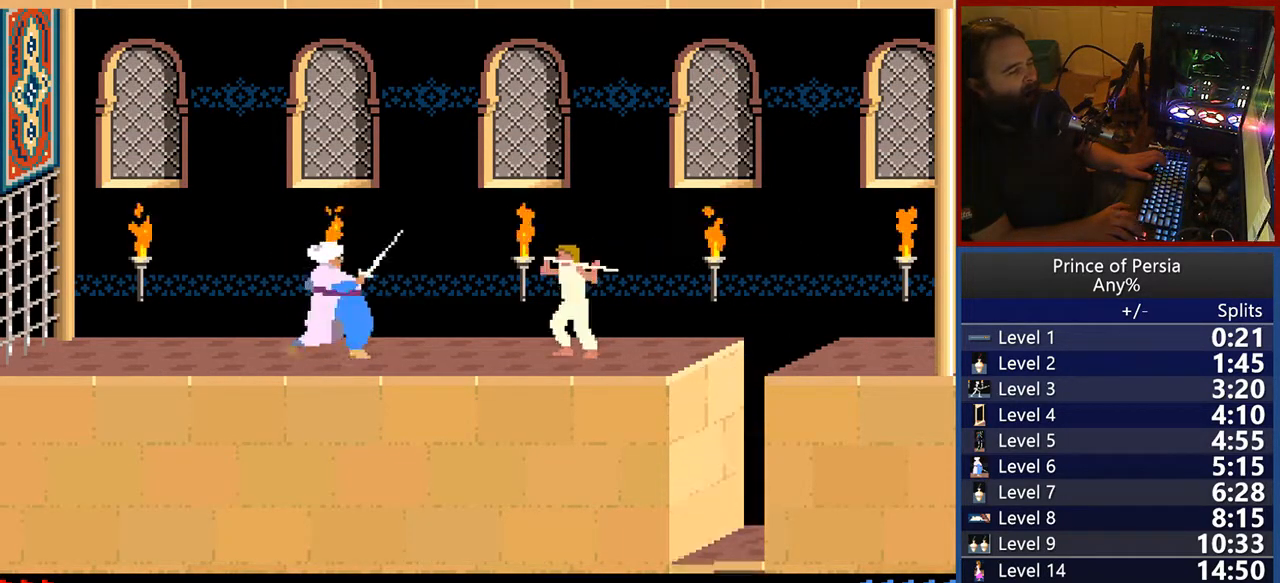
{"keys": ["left"], "events": [[83, "left", "down"], [167, "left", "up"], [250, "left", "down"], [333, "left", "up"], [383, "left", "down"]]}
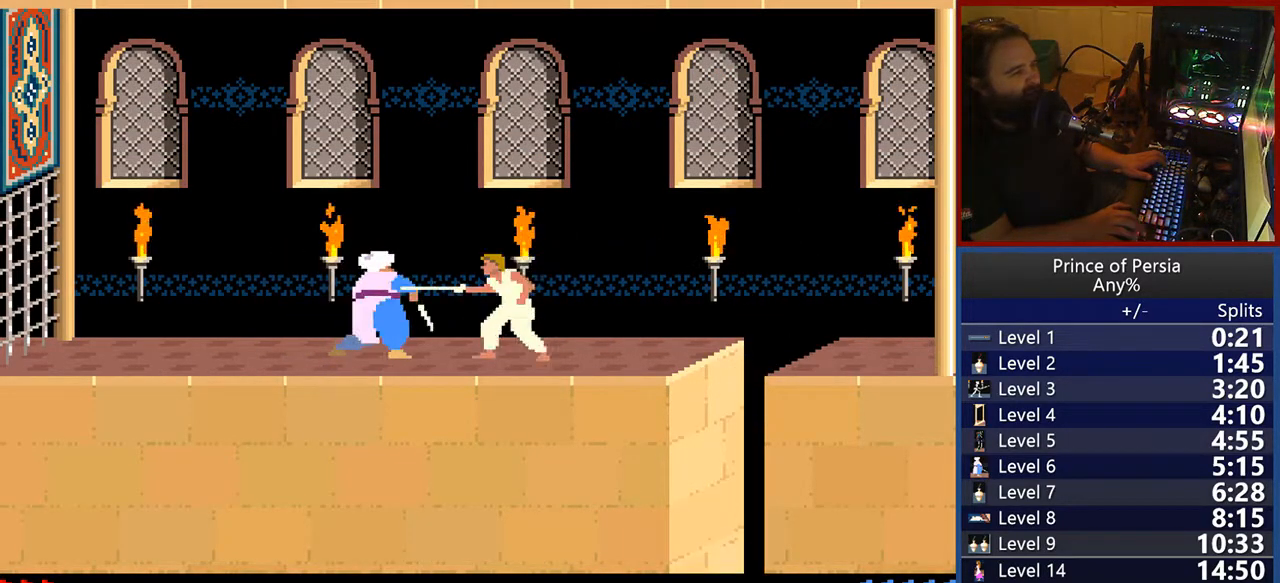
{"keys": ["left"], "events": [[33, "jump", "down"], [150, "left", "up"], [200, "jump", "up"], [267, "left", "down"], [350, "left", "up"], [433, "left", "down"]]}
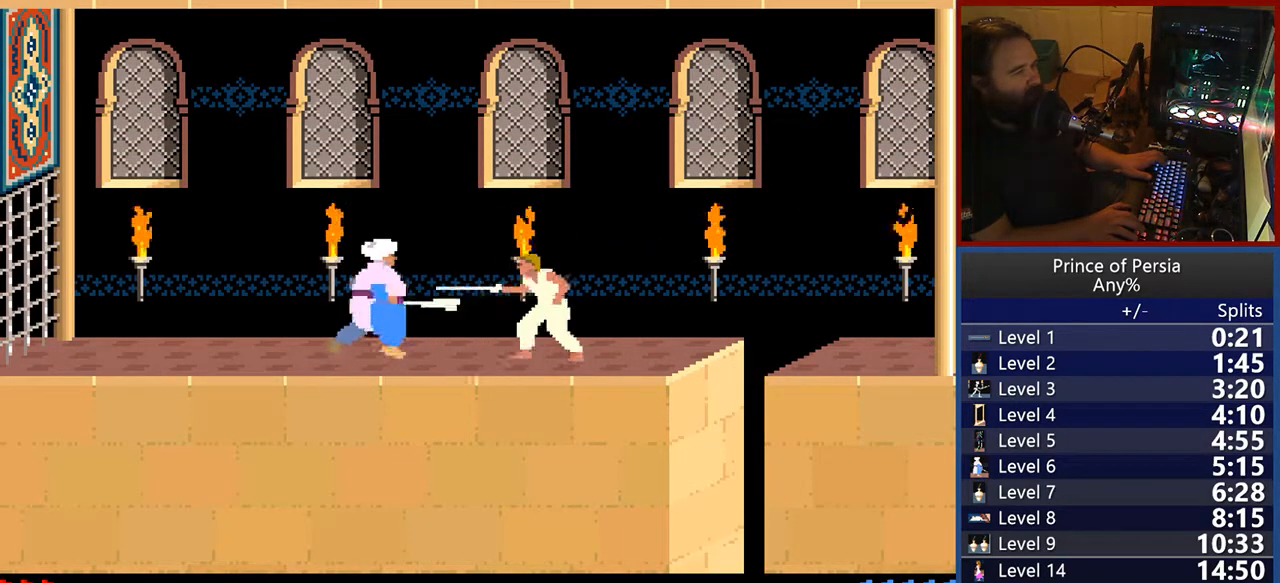
{"keys": ["left"], "events": [[33, "left", "up"], [100, "left", "down"], [233, "jump", "down"], [350, "left", "up"], [400, "jump", "up"], [483, "left", "down"]]}
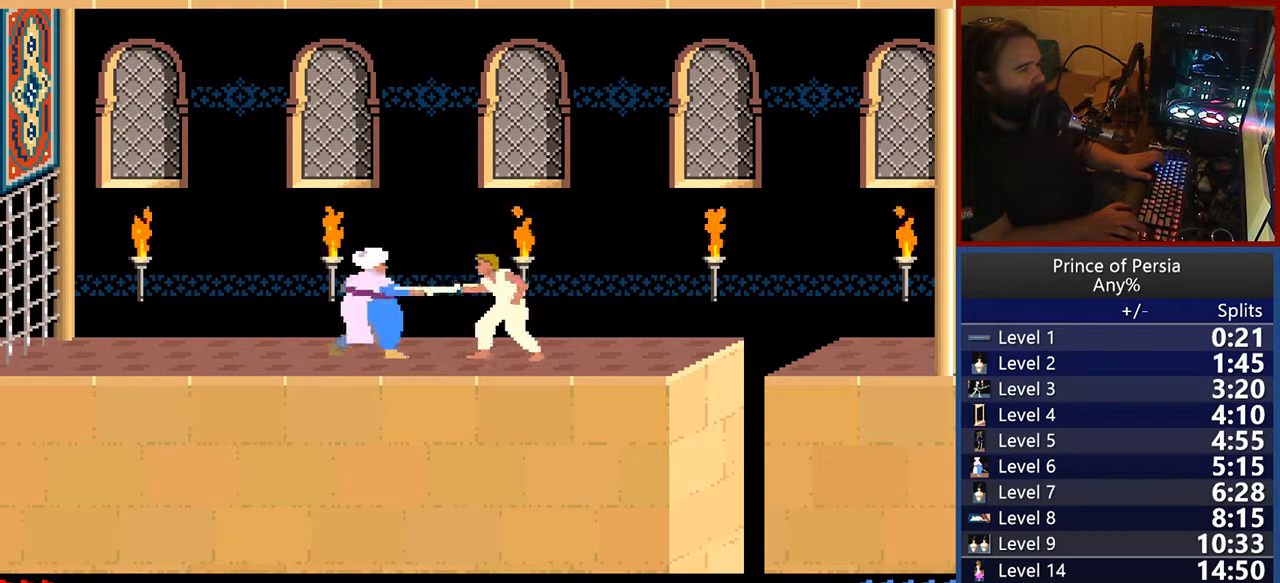
{"keys": ["left"], "events": [[217, "jump", "down"], [367, "left", "up"], [400, "jump", "up"], [483, "left", "down"]]}
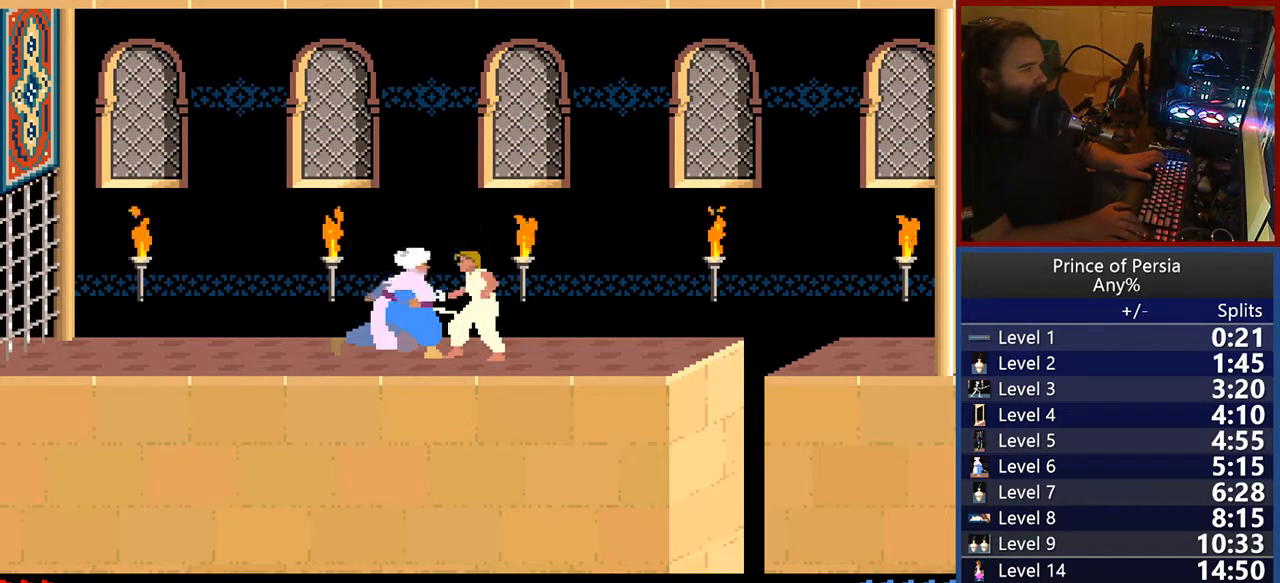
{"keys": ["left"], "events": [[67, "left", "up"], [150, "left", "down"], [250, "left", "up"], [333, "left", "down"]]}
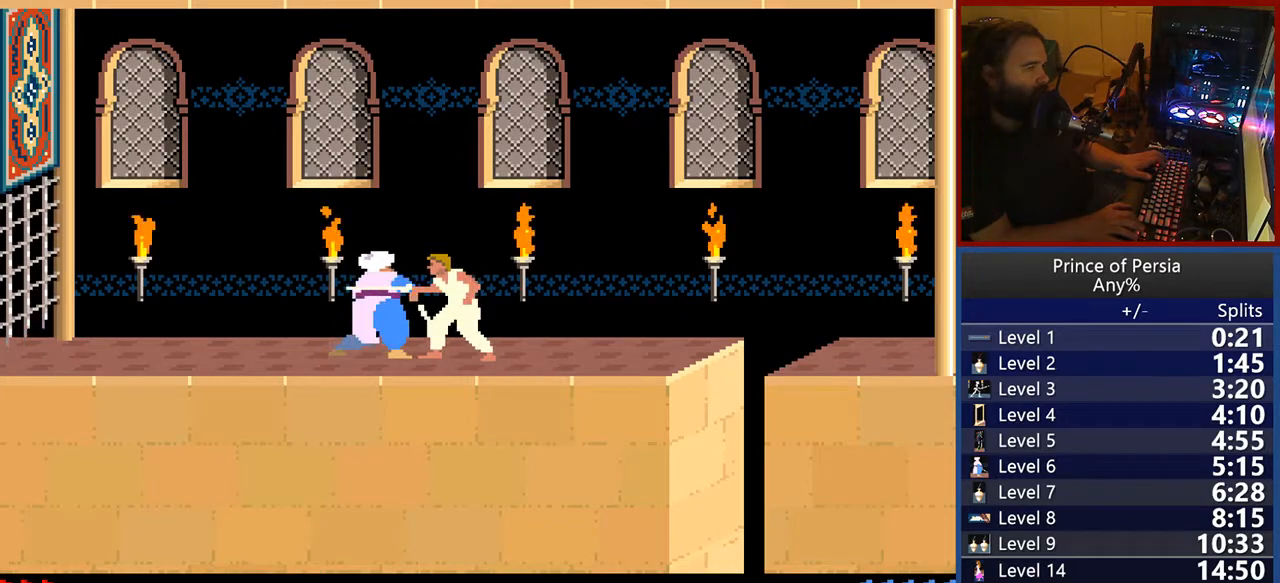
{"keys": ["left"], "events": [[17, "jump", "down"], [133, "left", "up"], [200, "jump", "up"], [250, "left", "down"], [367, "left", "up"], [433, "left", "down"]]}
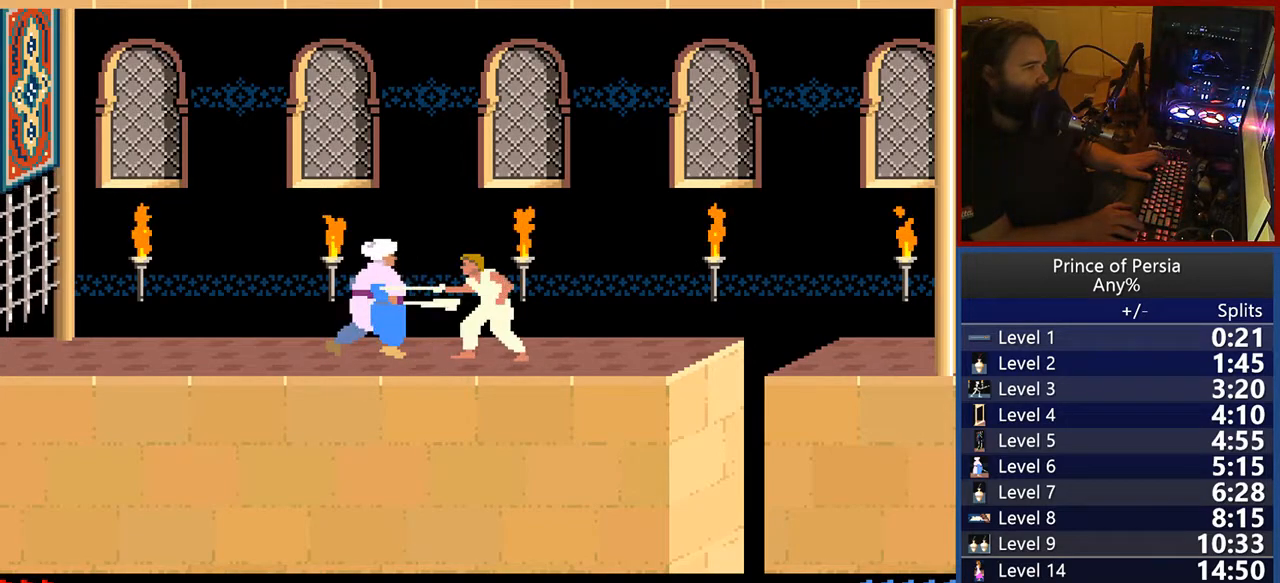
{"keys": ["jump", "left"], "events": [[33, "left", "up"], [117, "left", "down"], [200, "left", "up"], [283, "left", "down"], [400, "jump", "down"]]}
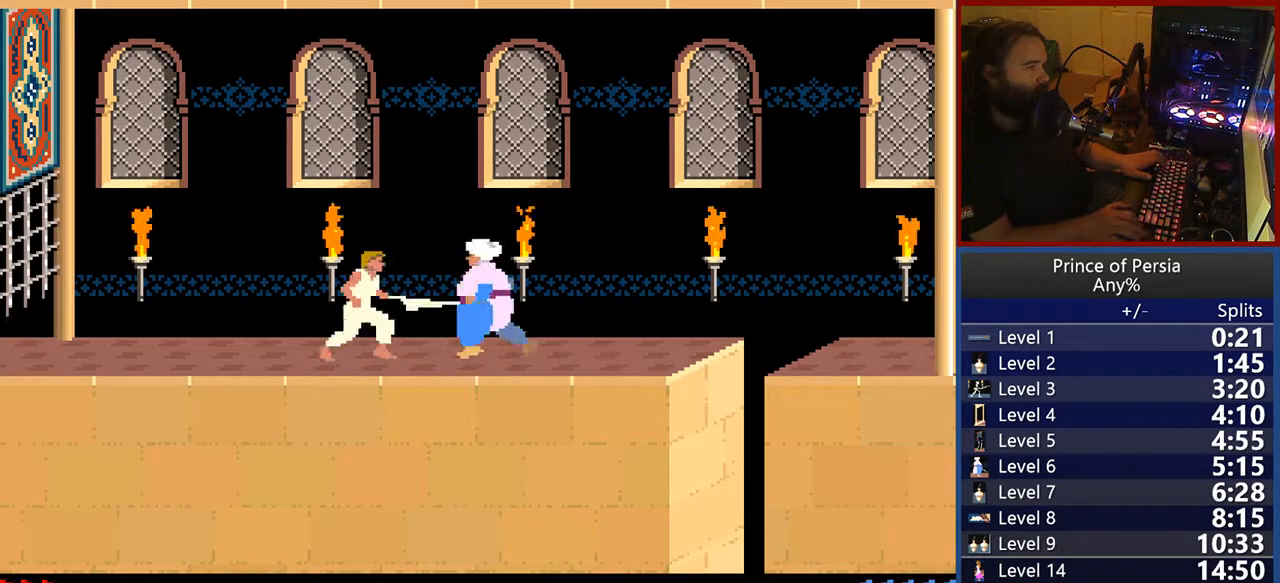
{"keys": [], "events": [[67, "left", "up"], [100, "jump", "up"], [167, "right", "down"], [283, "jump", "down"], [467, "right", "up"], [483, "jump", "up"]]}
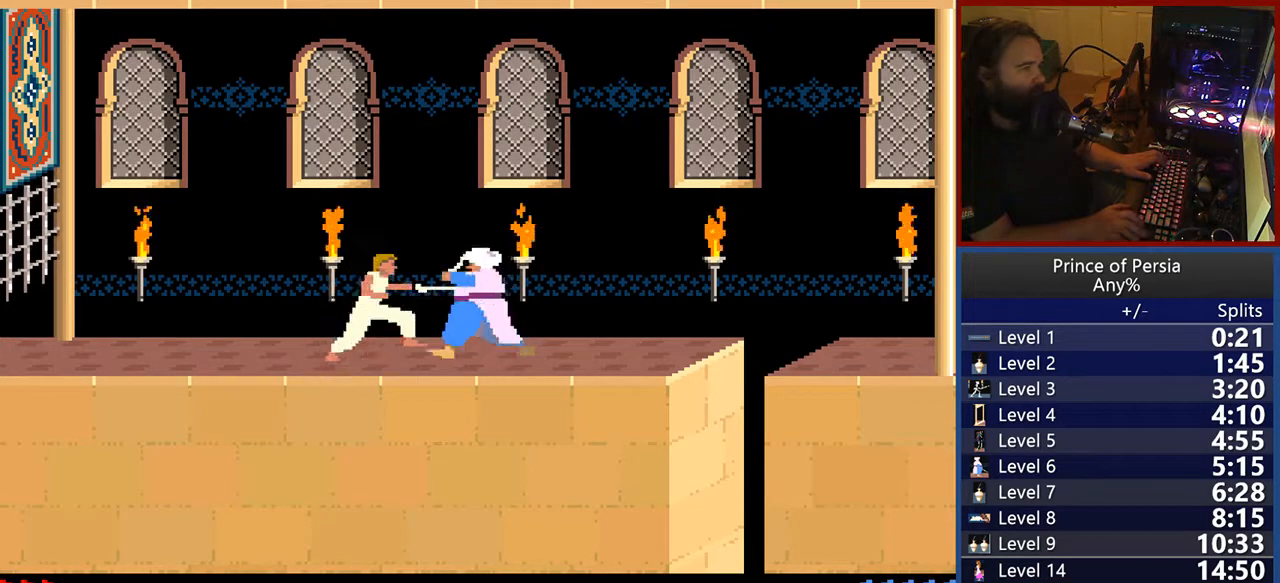
{"keys": ["shift"], "events": [[67, "right", "down"], [183, "jump", "down"], [333, "right", "up"], [367, "jump", "up"], [383, "shift", "down"]]}
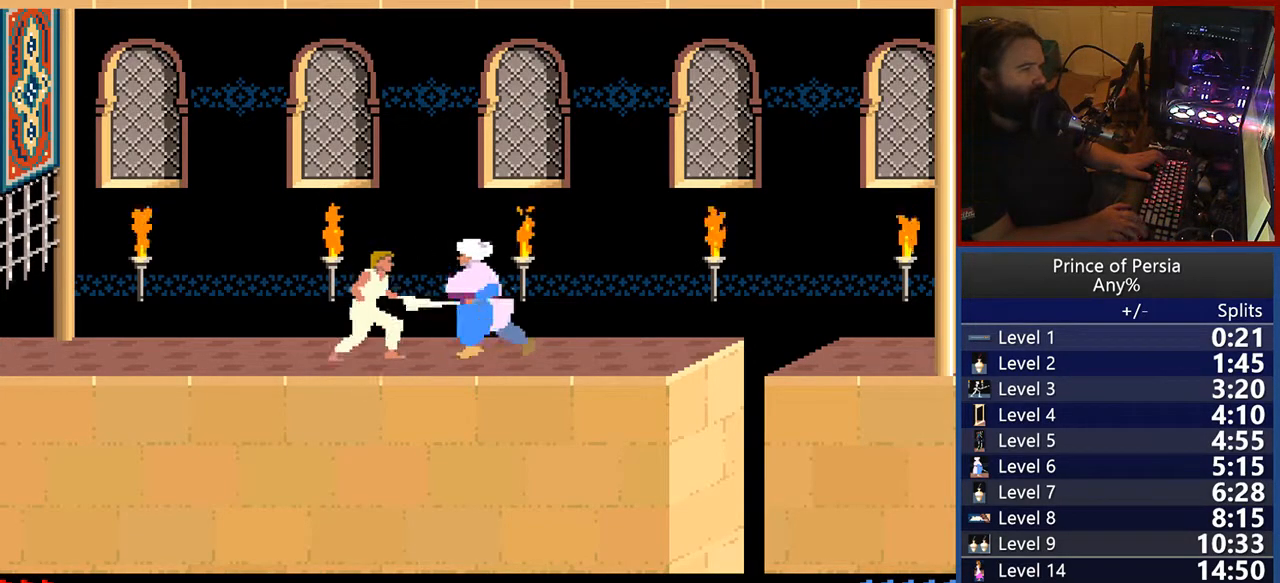
{"keys": [], "events": [[83, "shift", "up"]]}
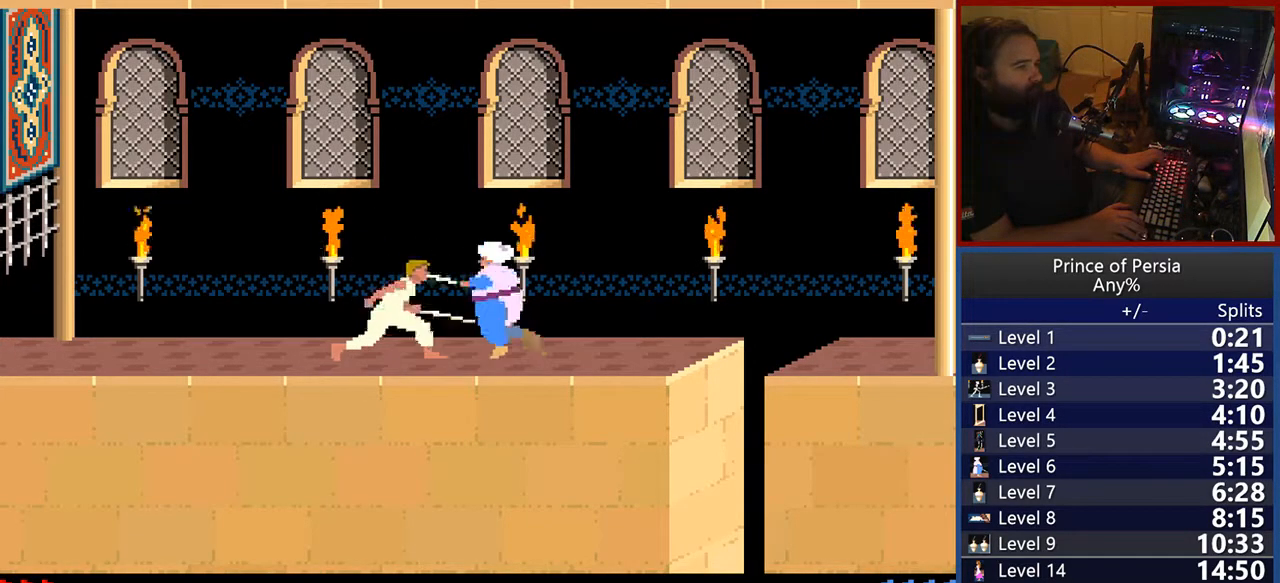
{"keys": ["right", "shift"], "events": [[117, "right", "down"], [233, "right", "up"], [317, "right", "down"], [367, "shift", "down"]]}
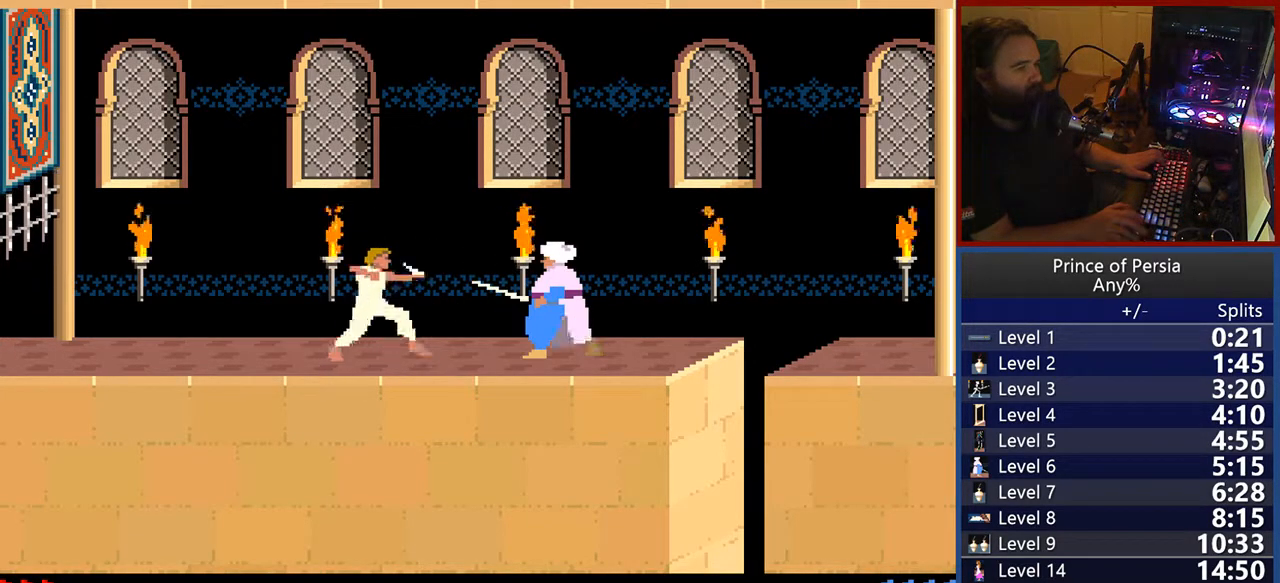
{"keys": ["right"], "events": [[17, "shift", "up"], [83, "right", "up"], [467, "right", "down"]]}
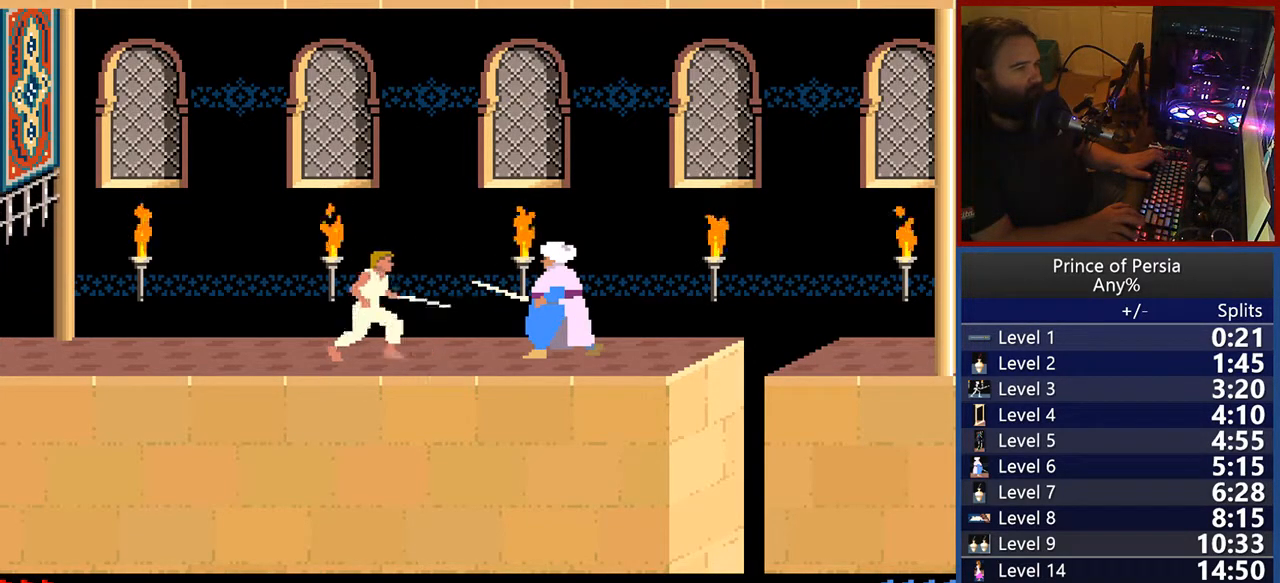
{"keys": ["jump", "right", "shift"], "events": [[83, "right", "up"], [167, "right", "down"], [317, "jump", "down"], [500, "shift", "down"]]}
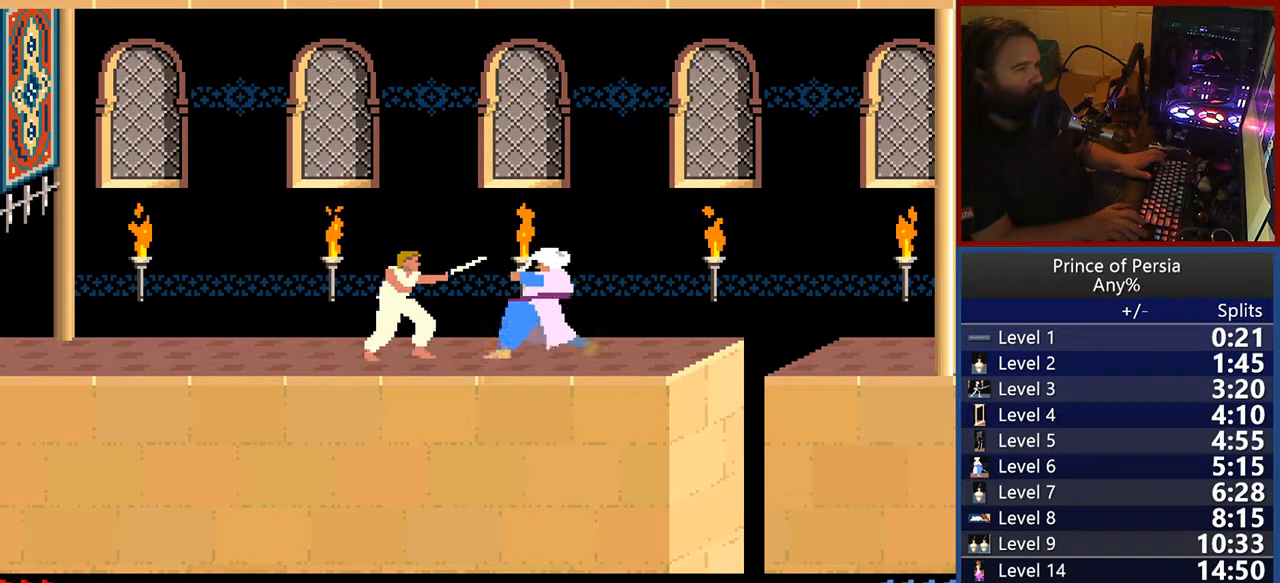
{"keys": [], "events": [[17, "right", "up"], [33, "jump", "up"], [217, "shift", "up"]]}